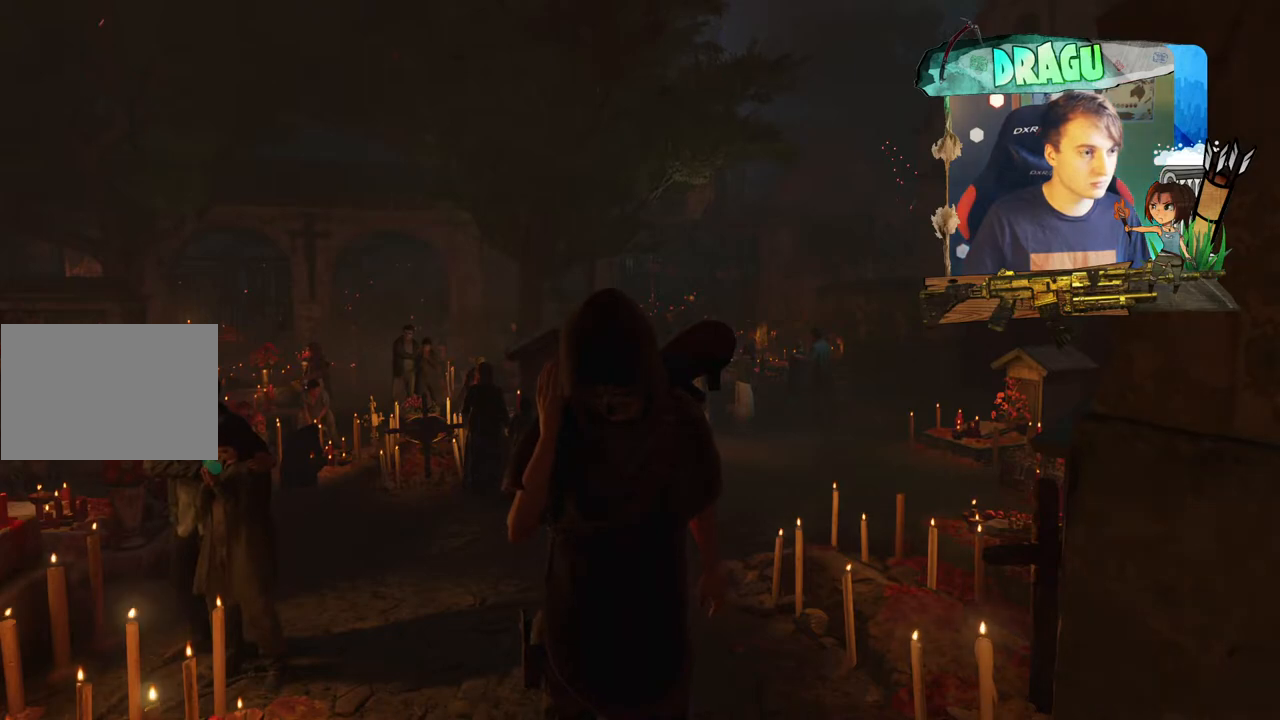
Gameplay with keyboard and mouse; each line is a JSON object with the keys and mouse buttons held at the frame after it. "events" lists presses ("down") and releases ("up") of "1", "2", "3", "4", "5", "a", "c", "ctrl", "d", "e", "f", "q", "r", "s", "shift", "space", "tab", "v", "w", "x", "y", "mouse_left", "mouse_wheel", "mouse_right", "mouse_mb4" and "mouse_mb5" between this image and that frame as [ms after this image, input, new state], when the widget could be followed in between. "mouse_left", "mouse_wheel", "mouse_right", "mouse_mb4", "mouse_mb5" = the "left", "wheel", "right", "mb4", "mb5" buttons of the "mouse" list. No other keys are recorded. "wheel" means that the mouse wheel is clicked or scrolled. Mouse movement is not recorded.
{"keys": [], "mouse": [], "events": []}
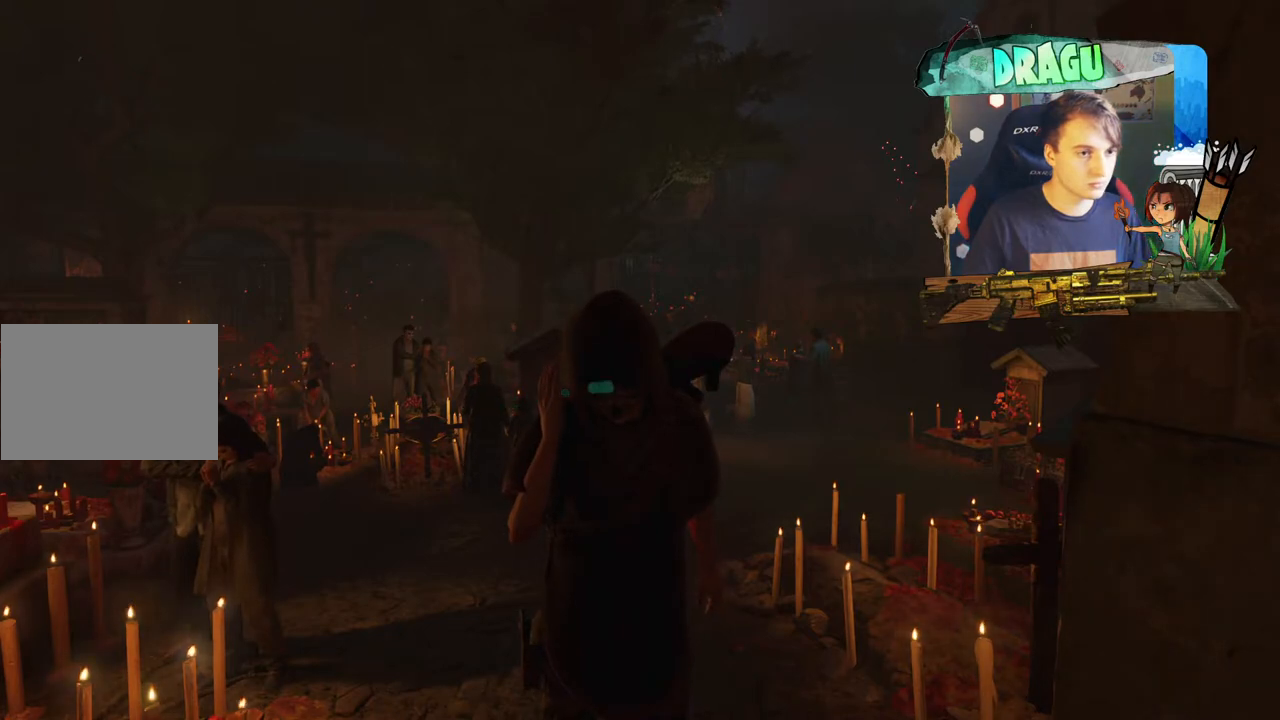
{"keys": [], "mouse": [], "events": []}
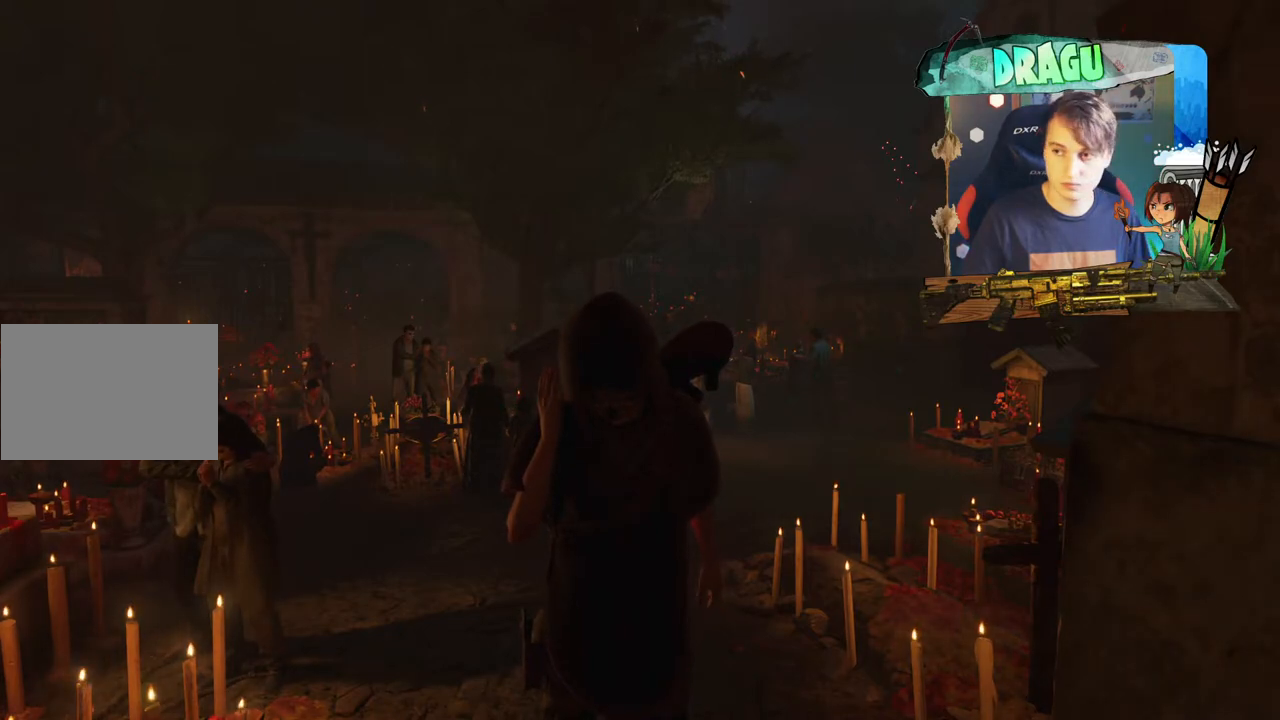
{"keys": [], "mouse": [], "events": []}
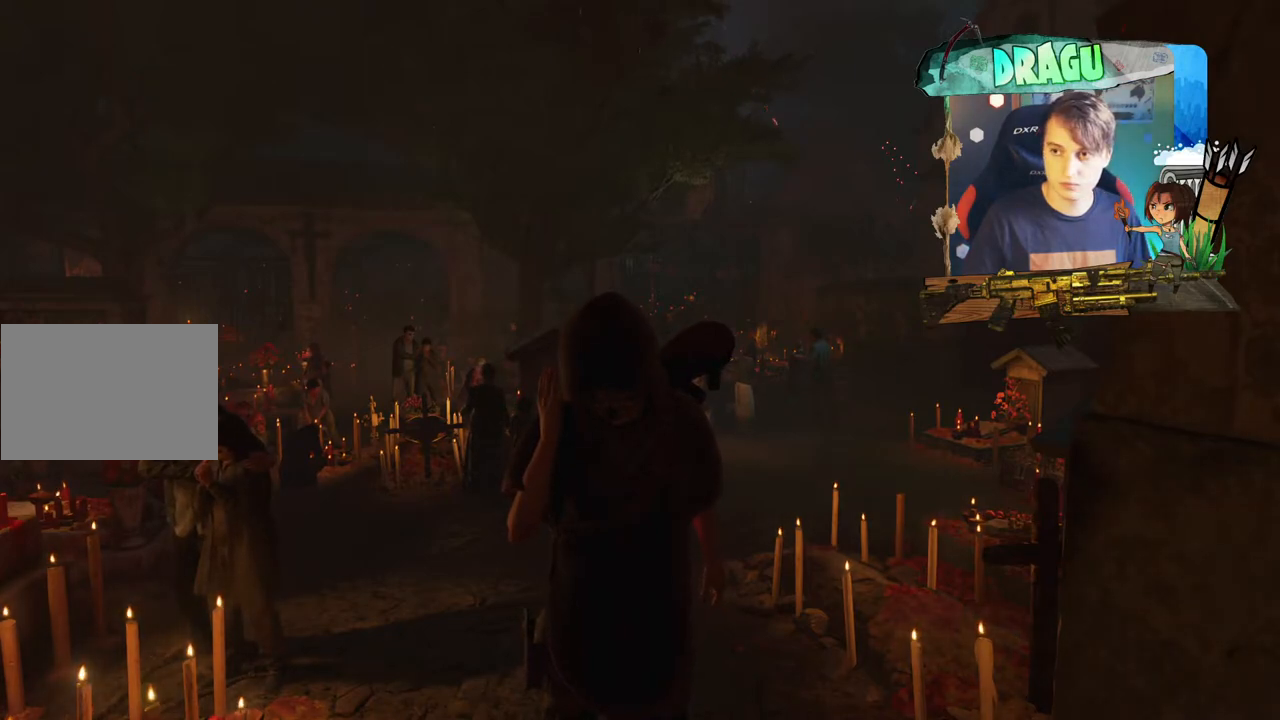
{"keys": [], "mouse": [], "events": []}
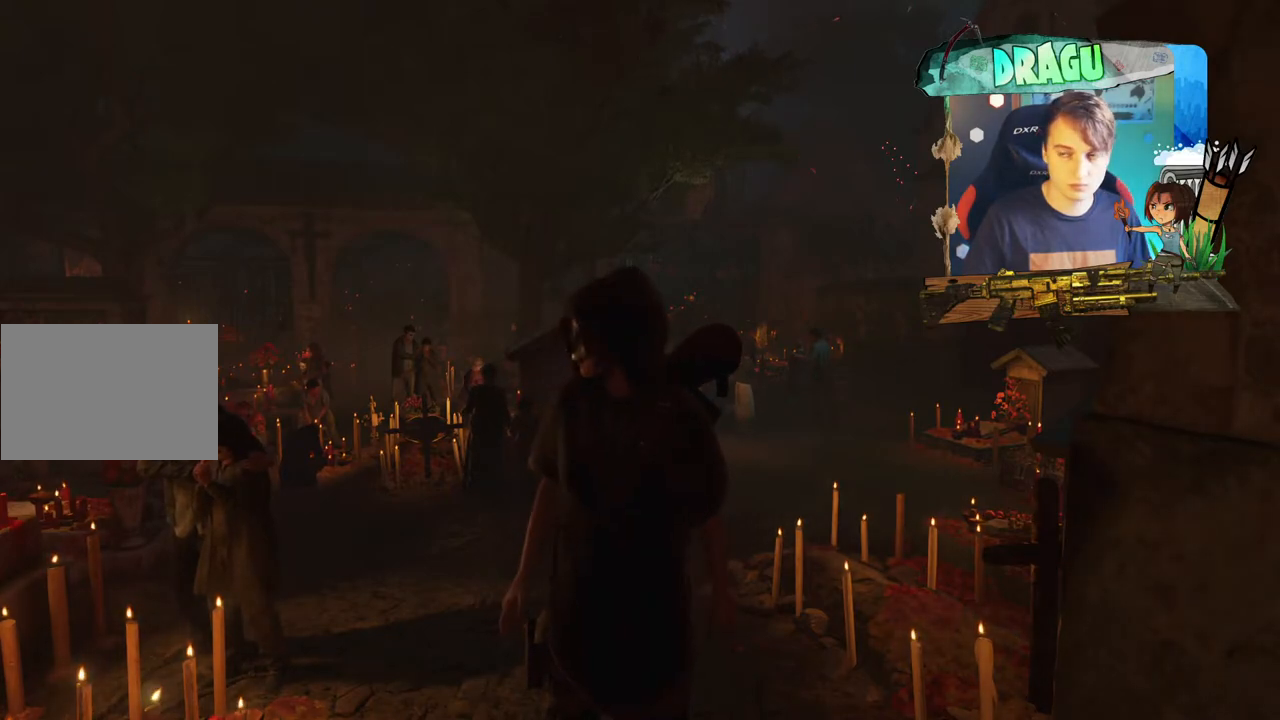
{"keys": [], "mouse": ["left", "right"], "events": [[434, "mouse_right", "down"], [451, "mouse_left", "down"]]}
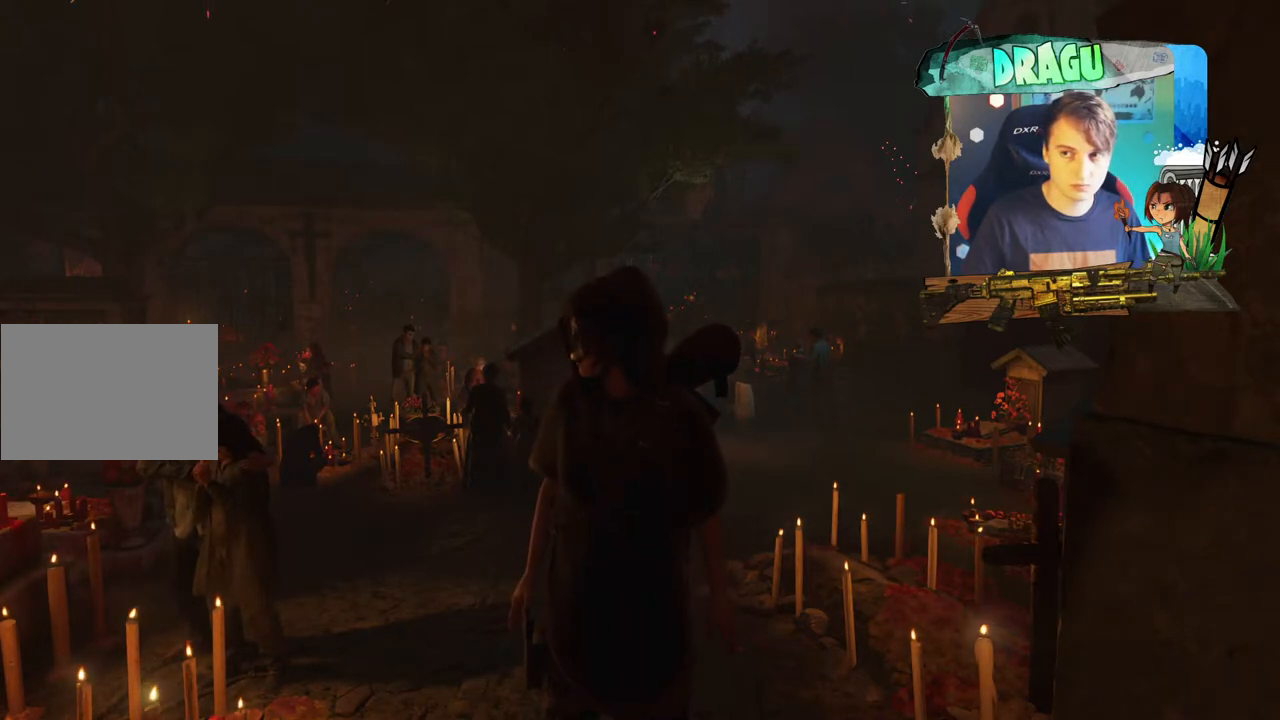
{"keys": [], "mouse": [], "events": [[134, "mouse_left", "up"], [134, "mouse_right", "up"]]}
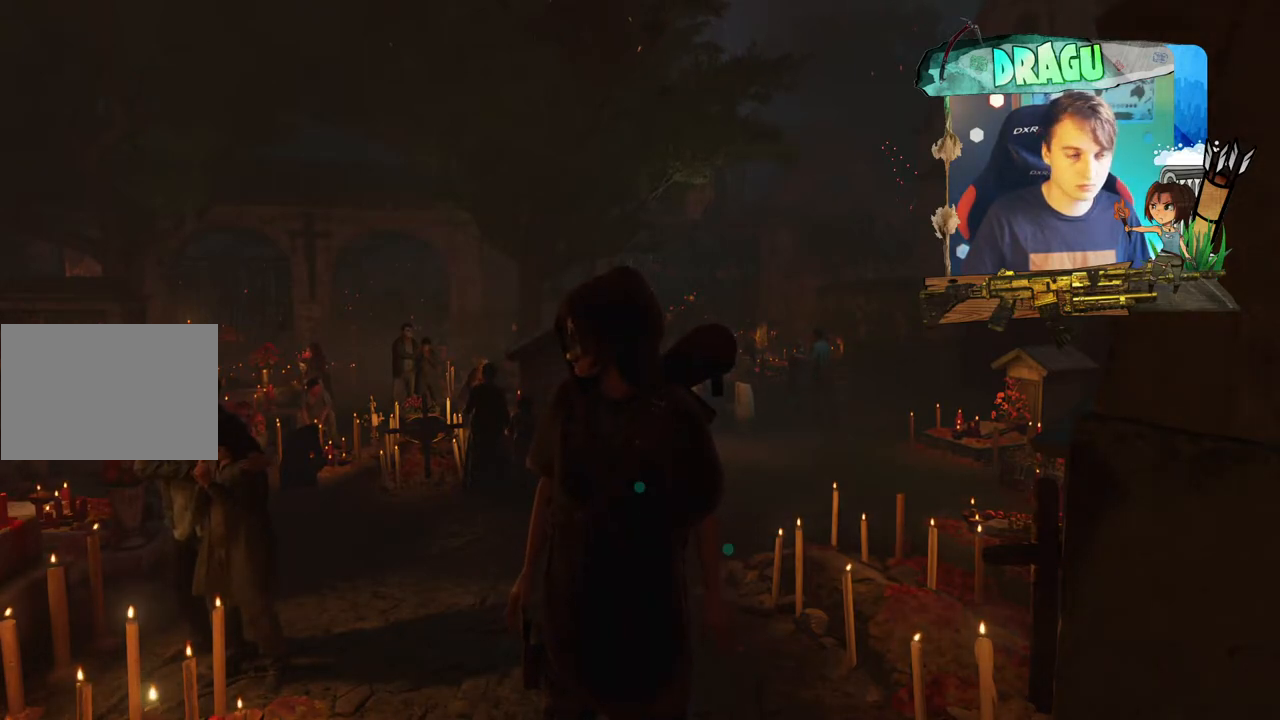
{"keys": [], "mouse": [], "events": []}
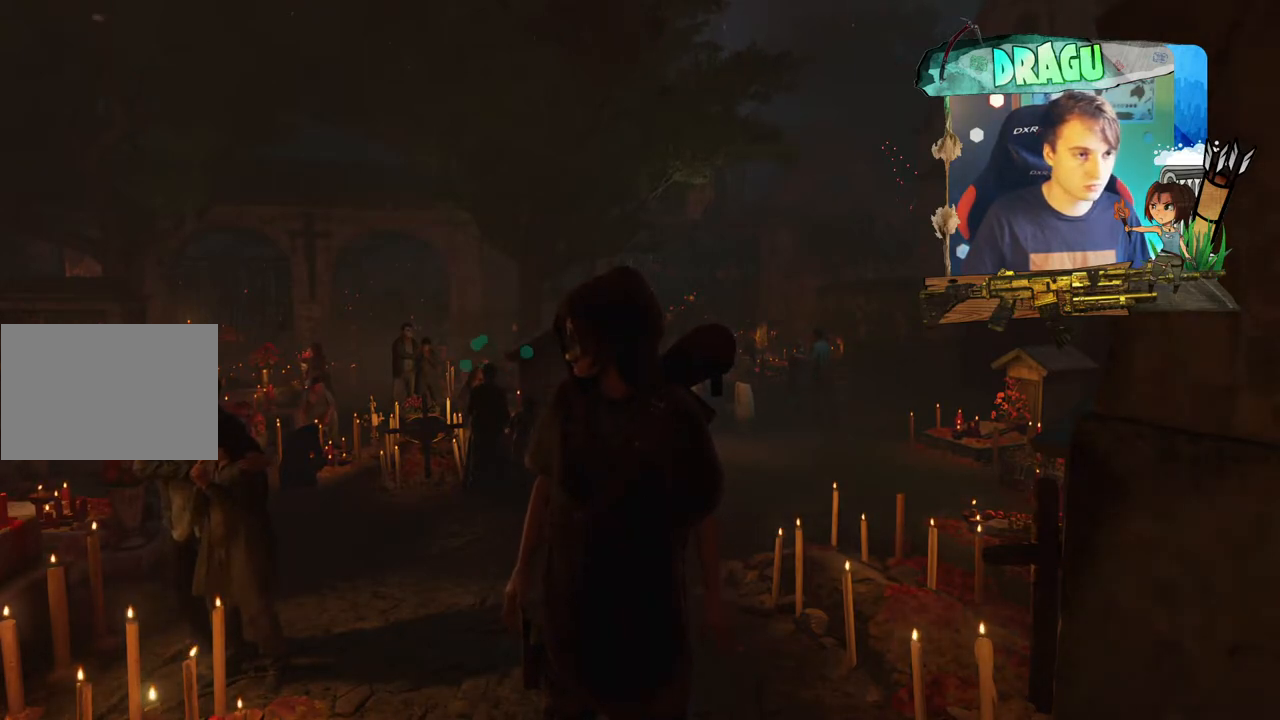
{"keys": [], "mouse": [], "events": []}
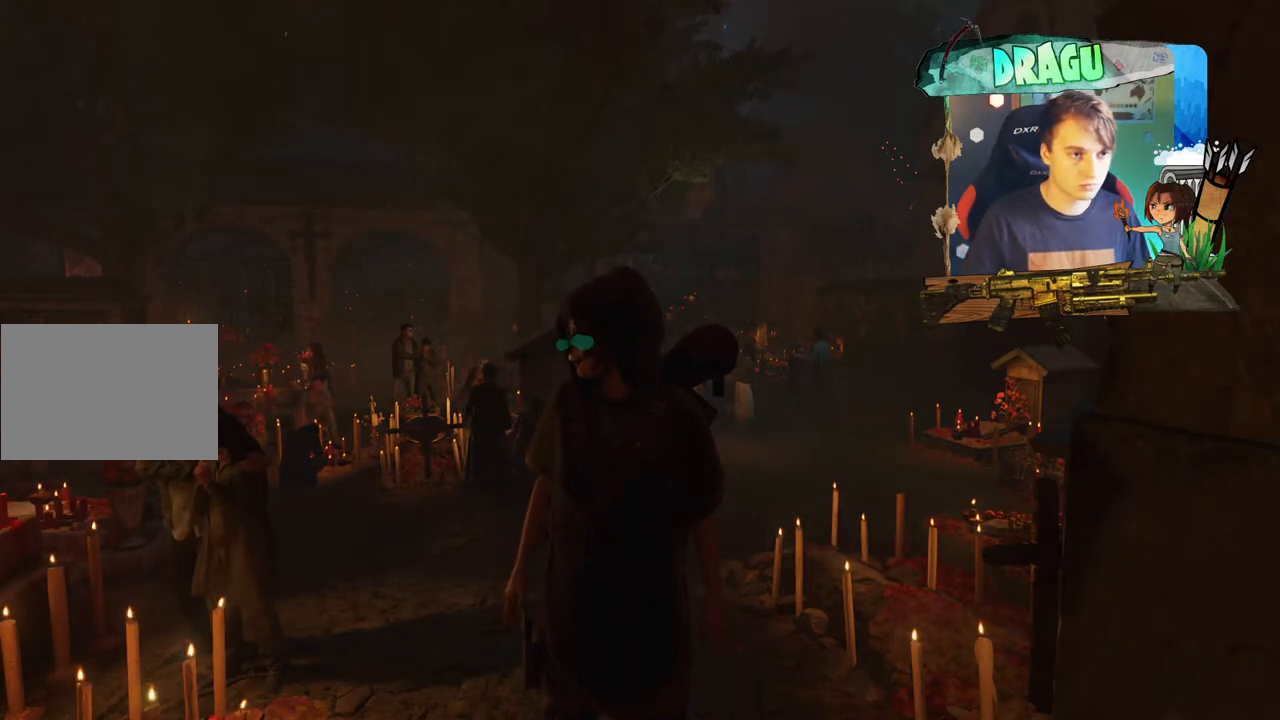
{"keys": [], "mouse": [], "events": []}
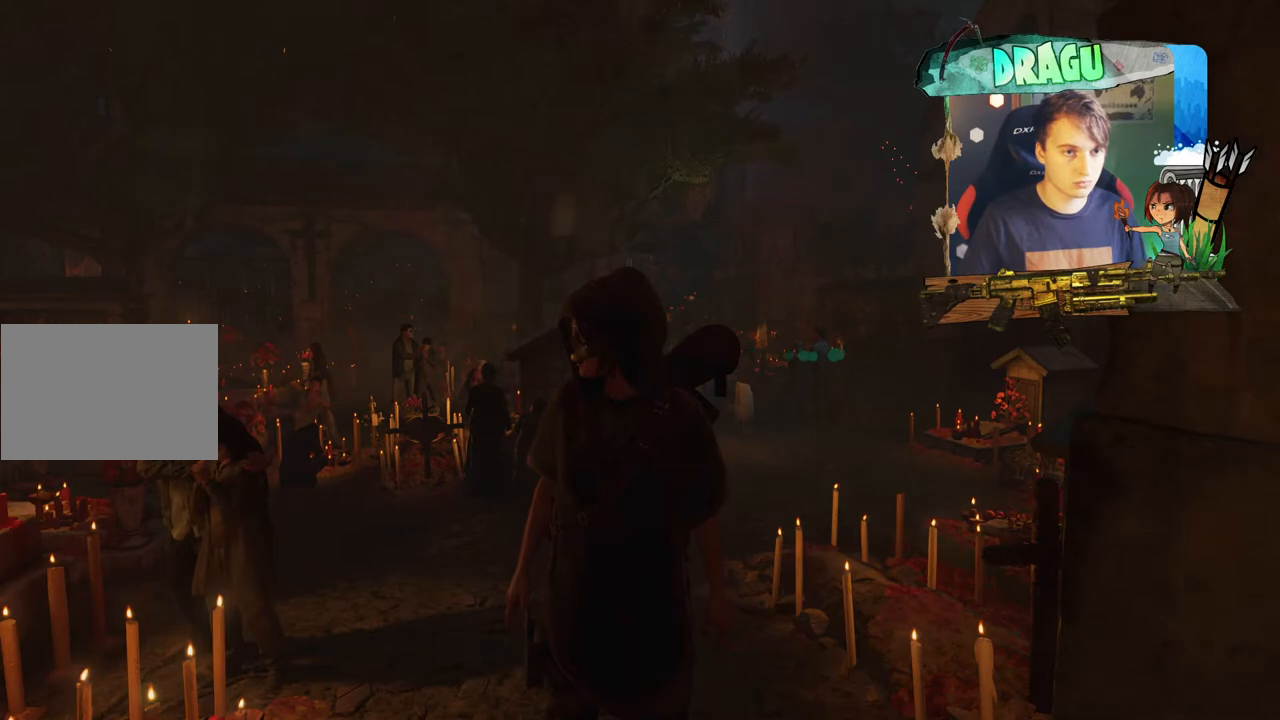
{"keys": ["w"], "mouse": [], "events": [[184, "w", "down"]]}
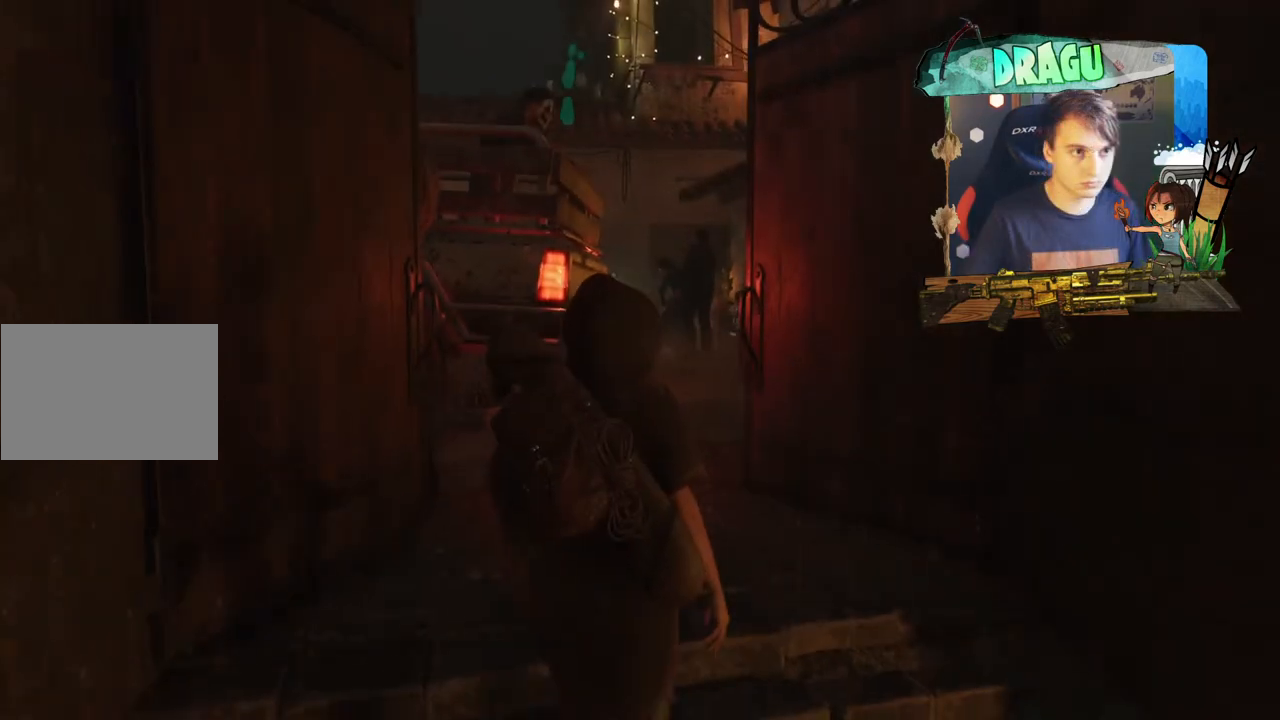
{"keys": ["w"], "mouse": [], "events": []}
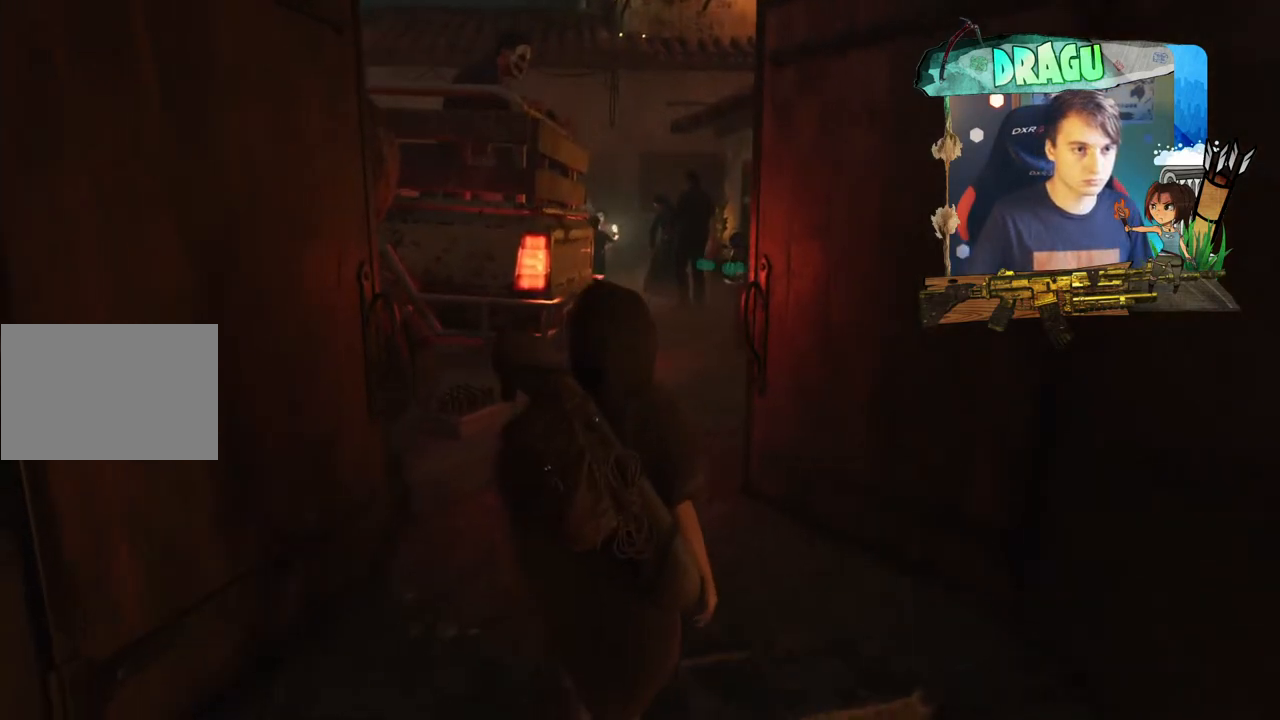
{"keys": ["w"], "mouse": [], "events": []}
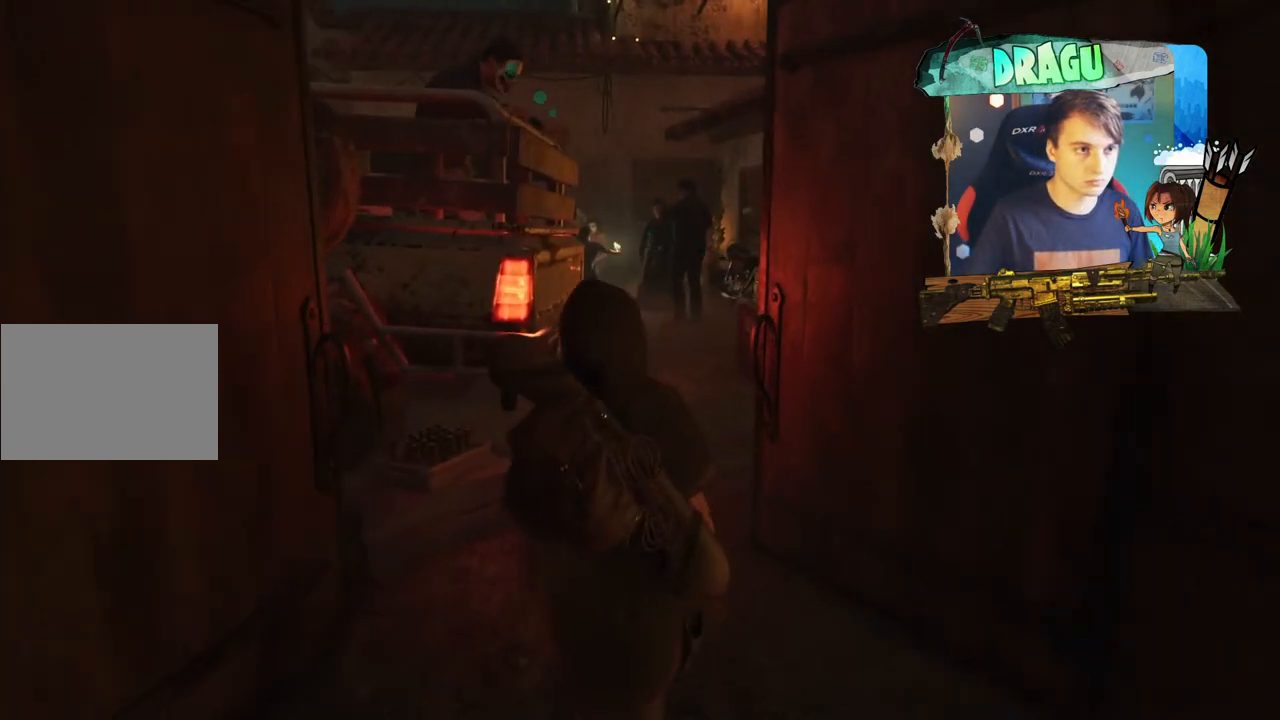
{"keys": ["w"], "mouse": [], "events": []}
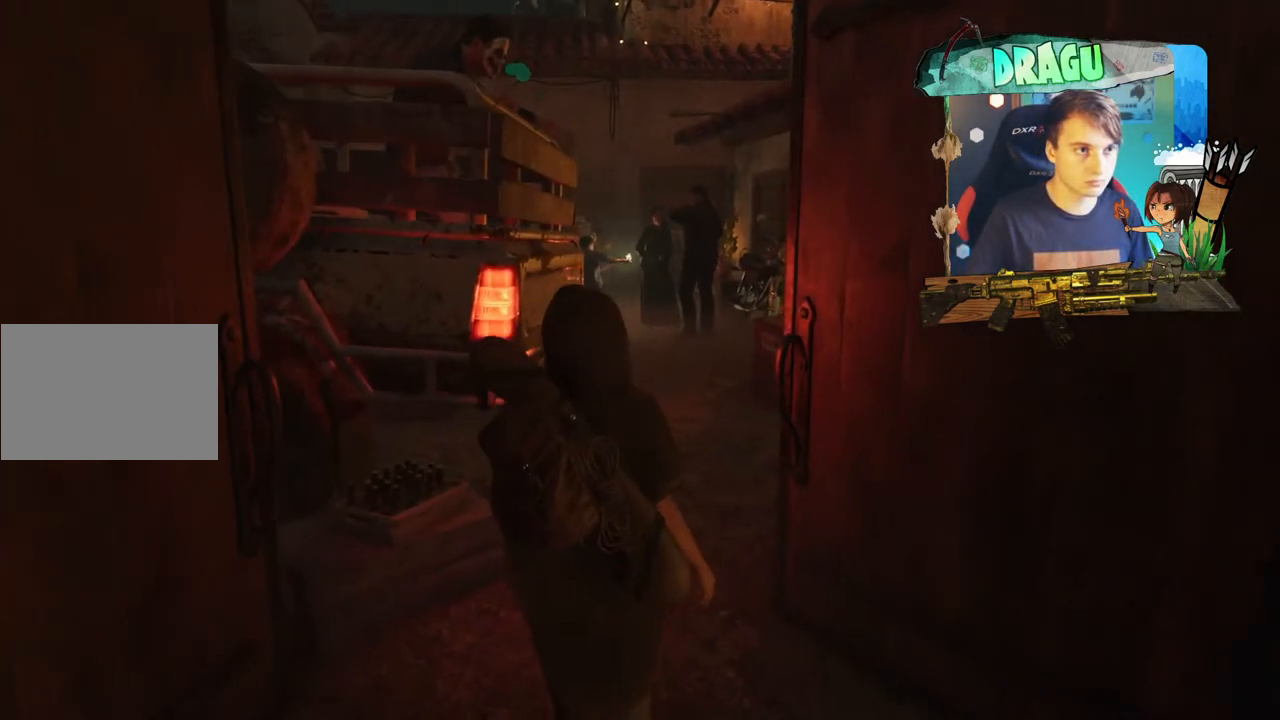
{"keys": ["w"], "mouse": [], "events": []}
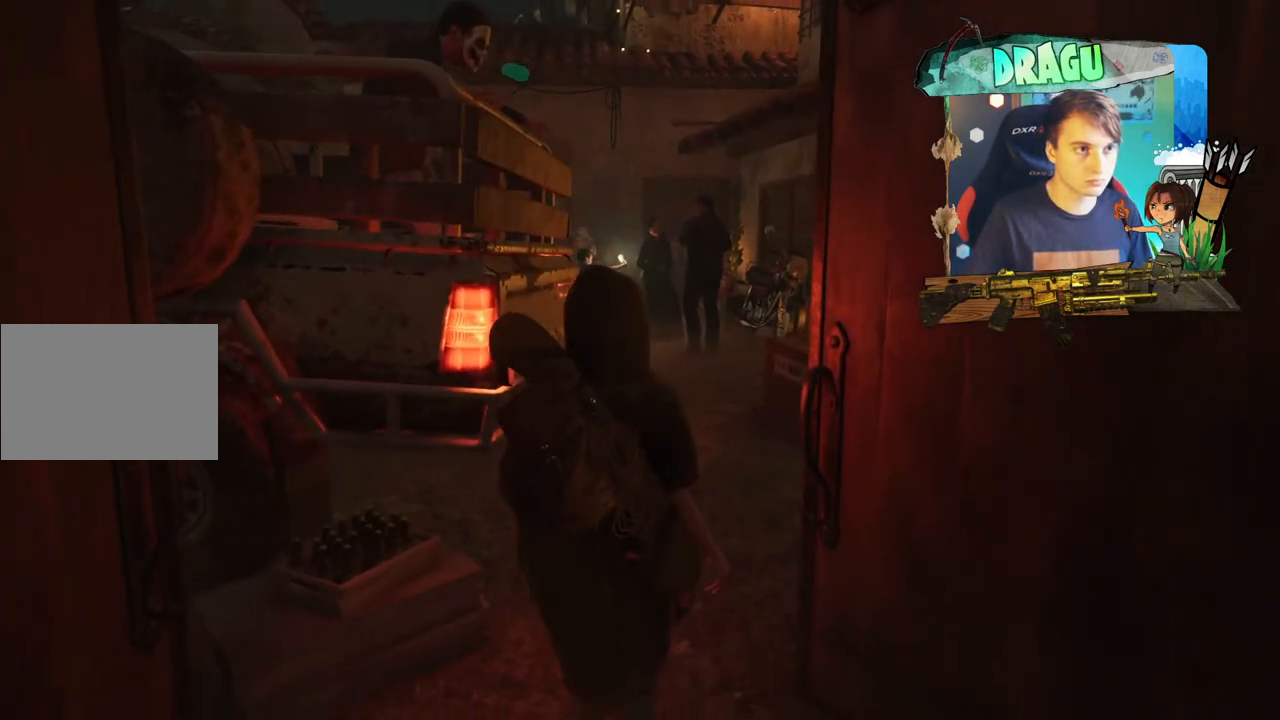
{"keys": ["w"], "mouse": [], "events": []}
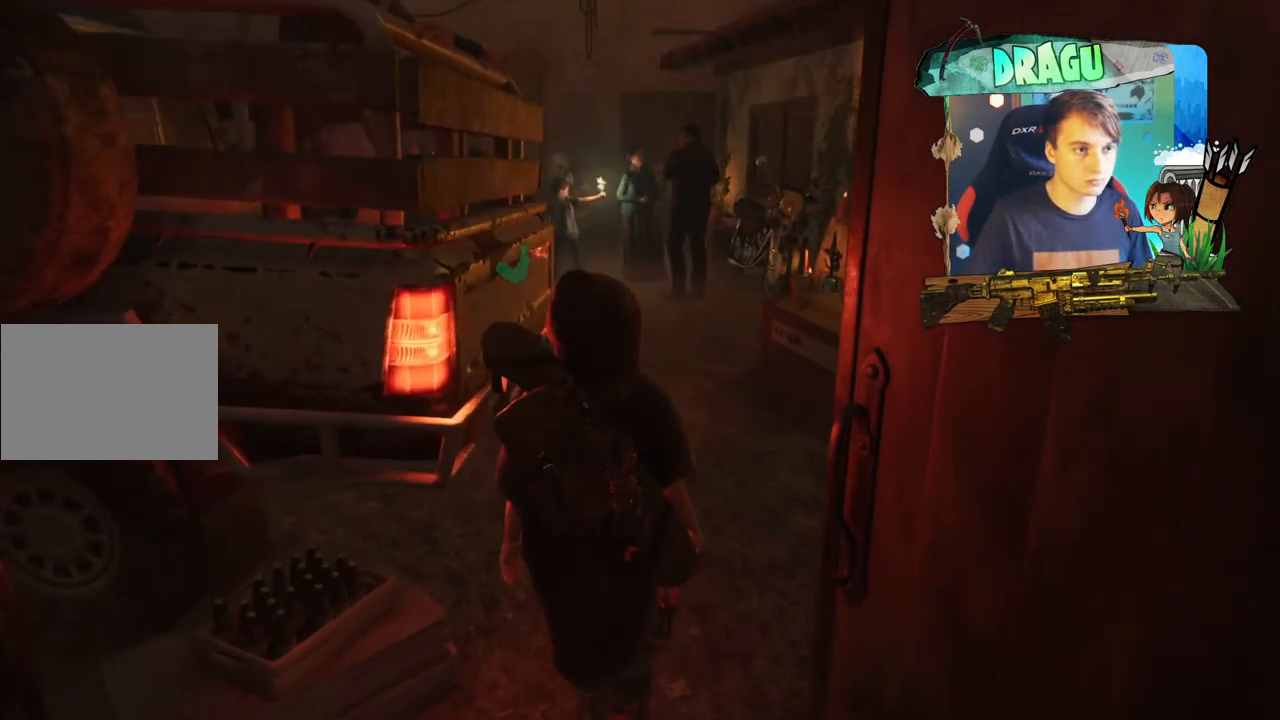
{"keys": ["w"], "mouse": [], "events": []}
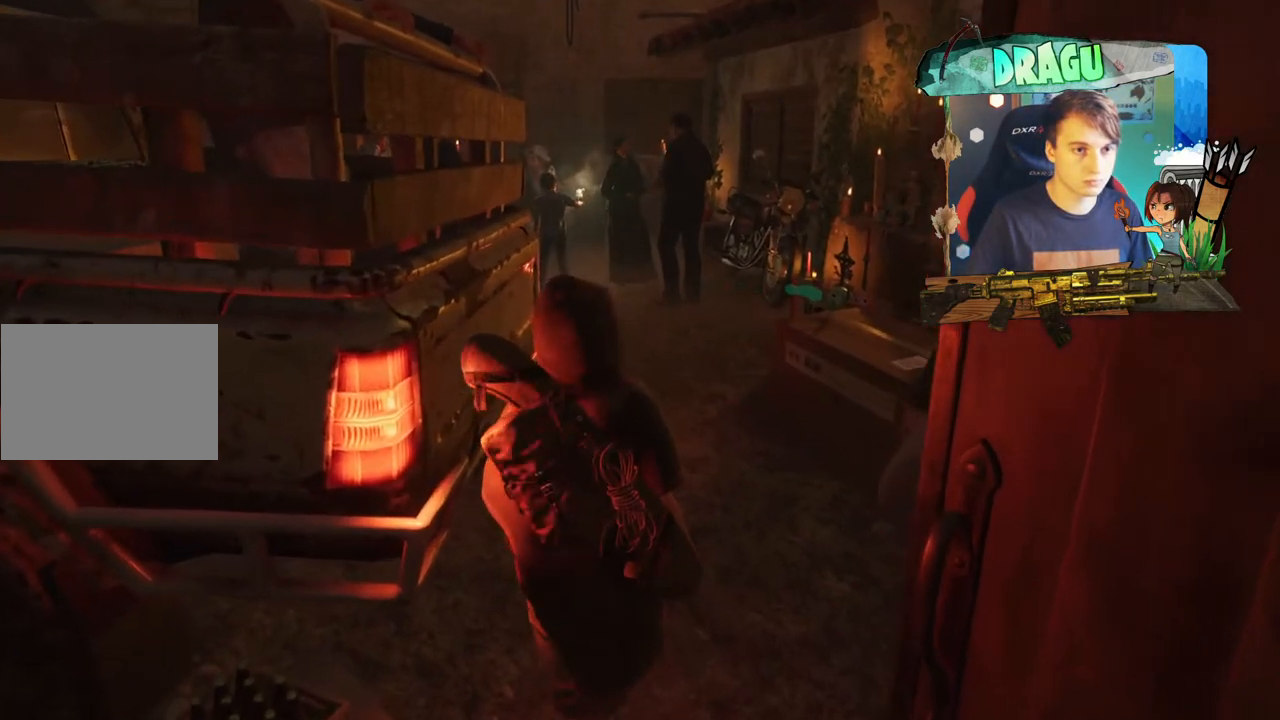
{"keys": ["w"], "mouse": [], "events": []}
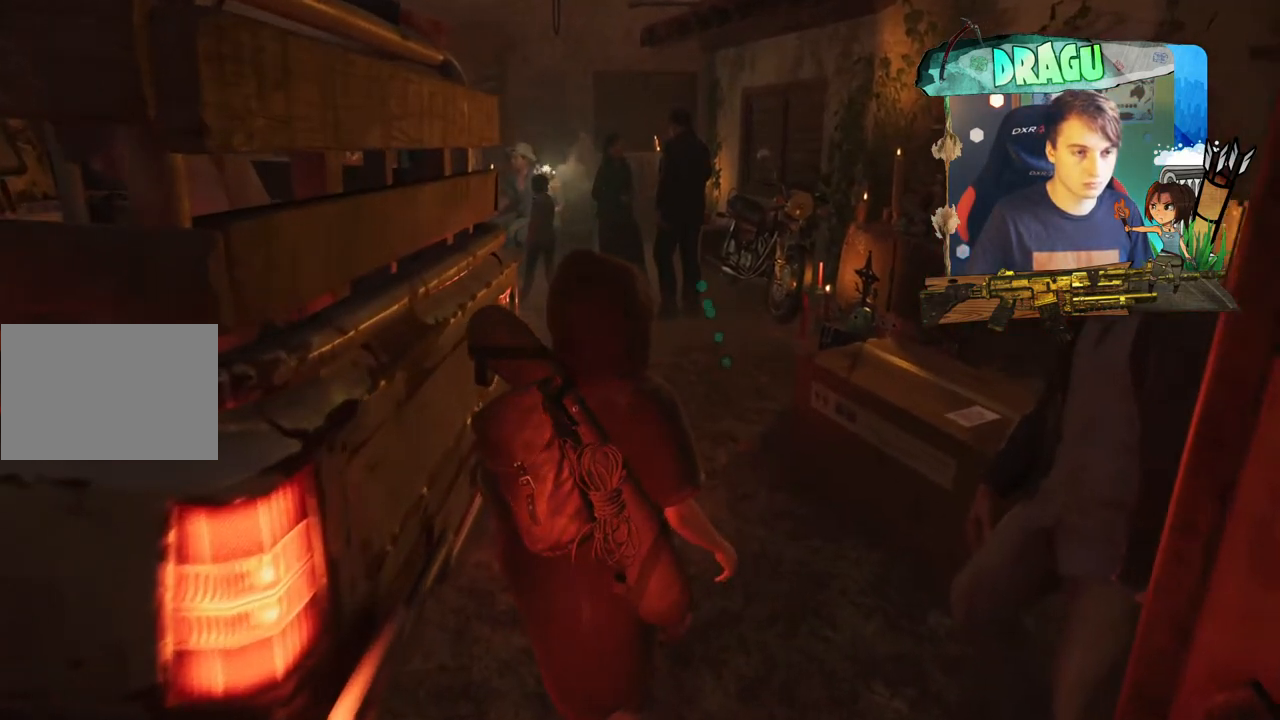
{"keys": ["w"], "mouse": [], "events": []}
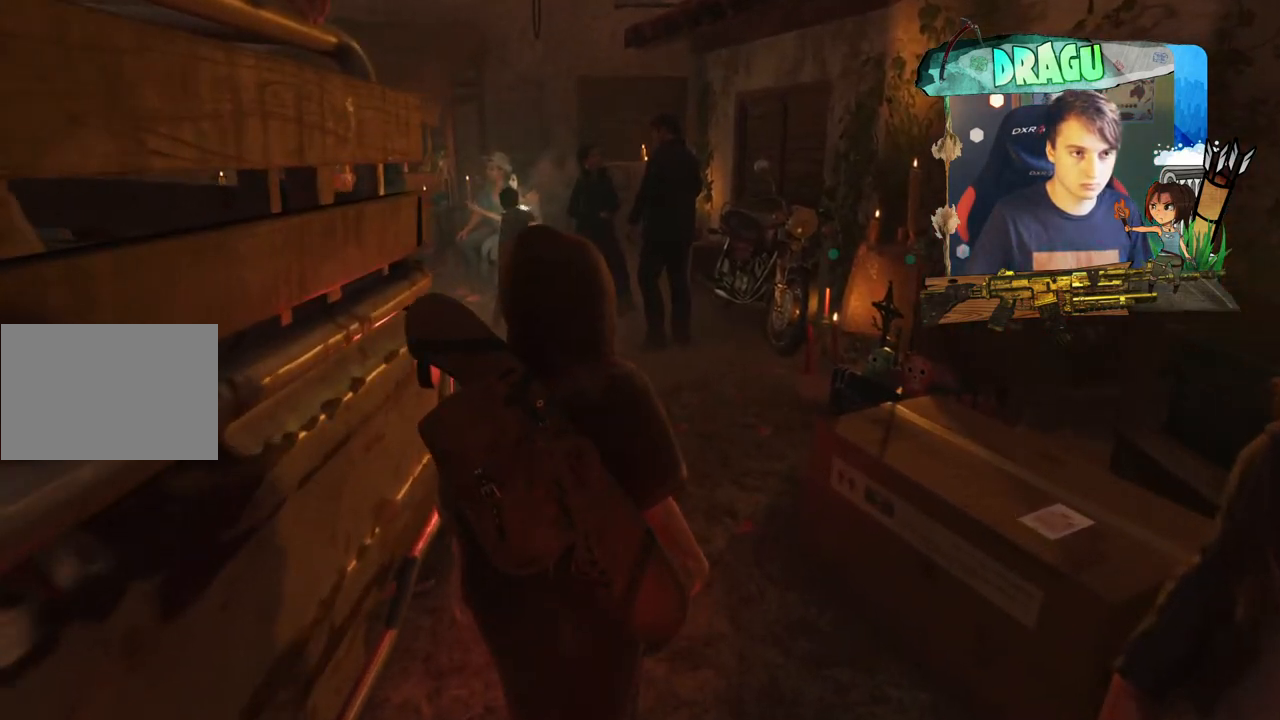
{"keys": ["w"], "mouse": [], "events": []}
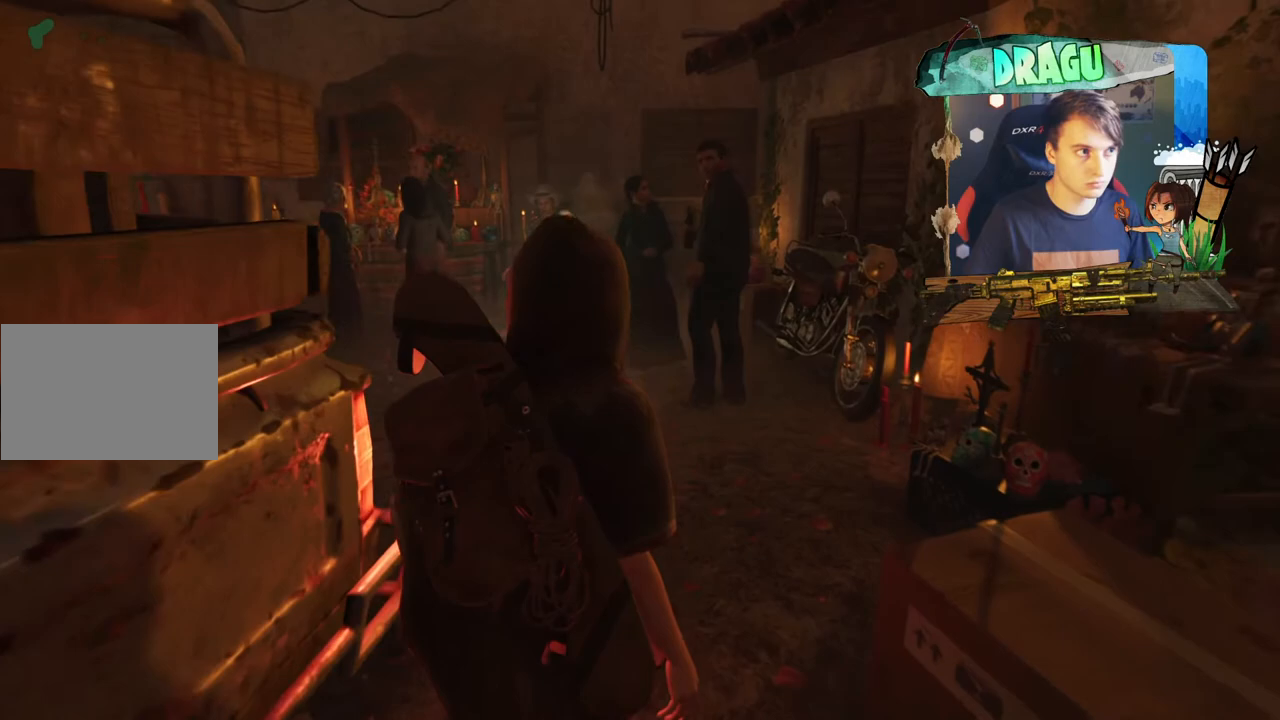
{"keys": ["w"], "mouse": [], "events": []}
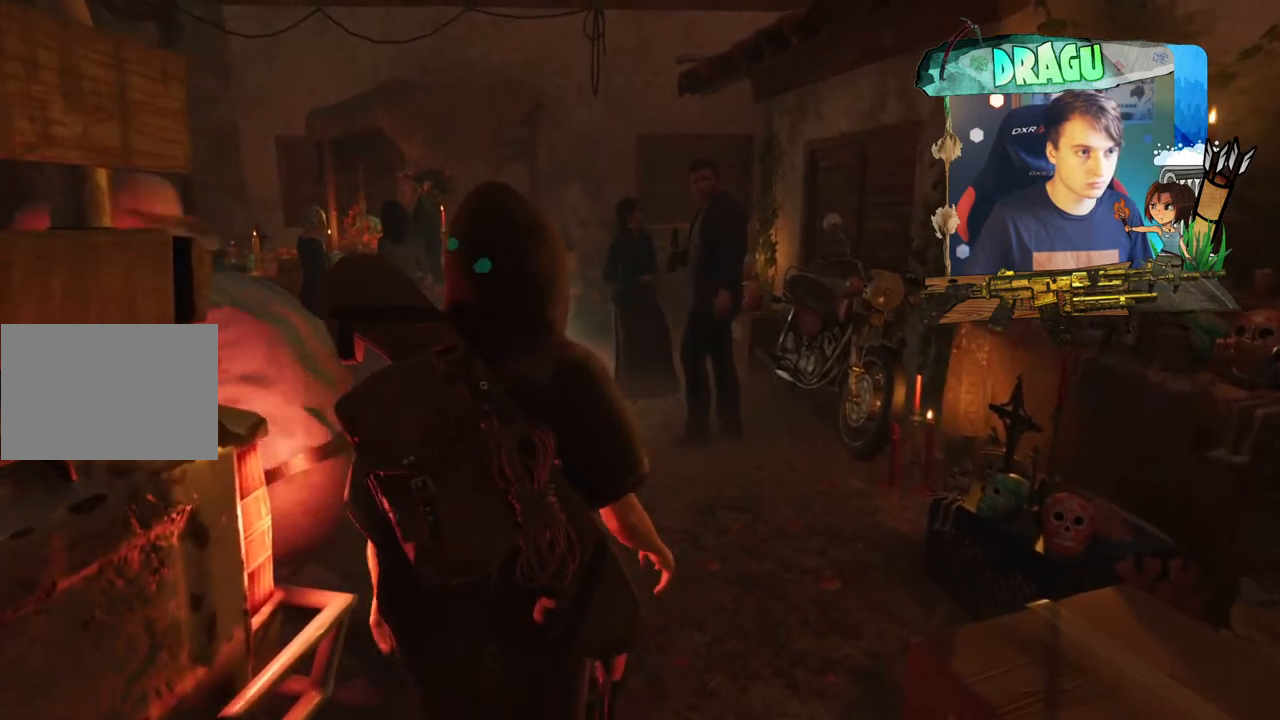
{"keys": [], "mouse": [], "events": [[200, "w", "up"]]}
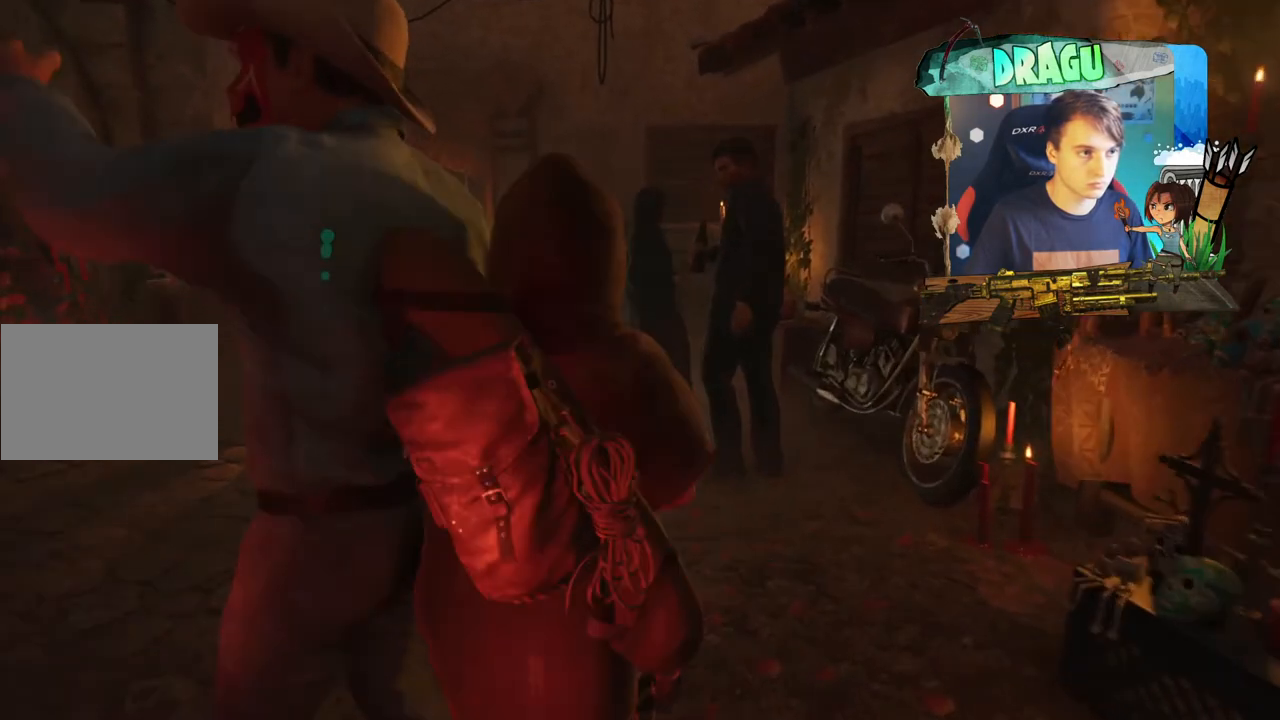
{"keys": [], "mouse": [], "events": []}
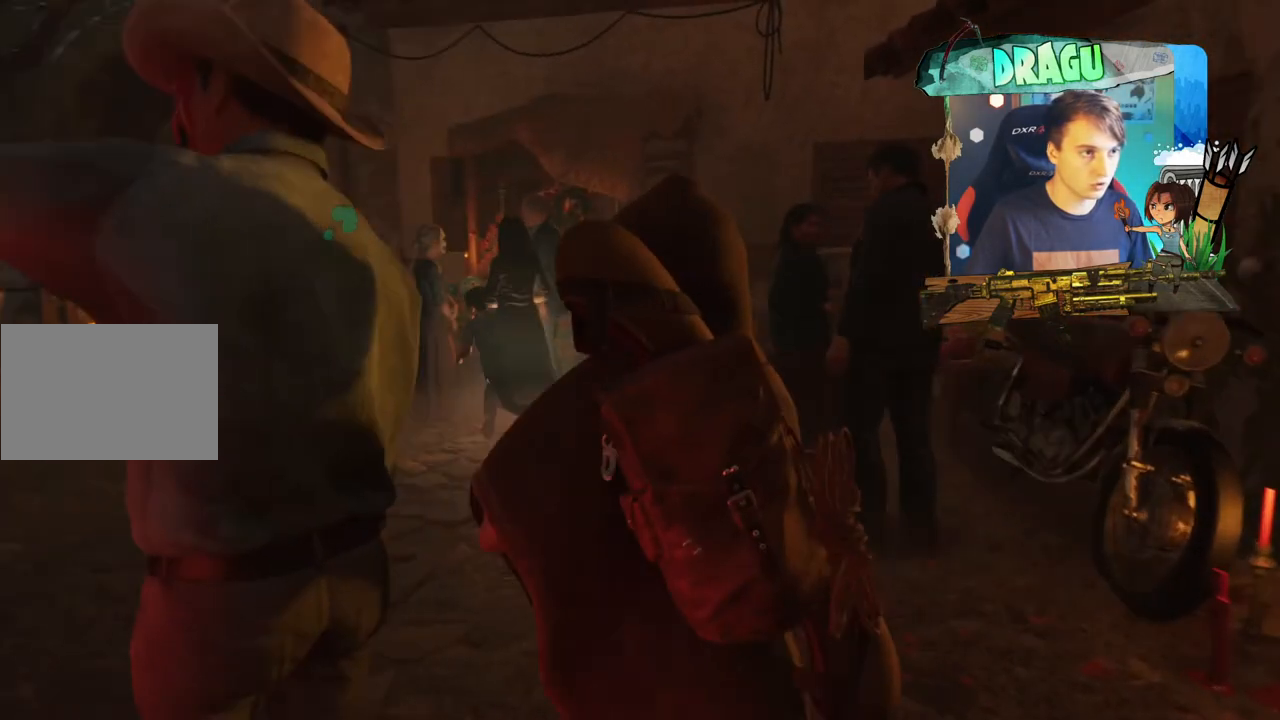
{"keys": [], "mouse": [], "events": []}
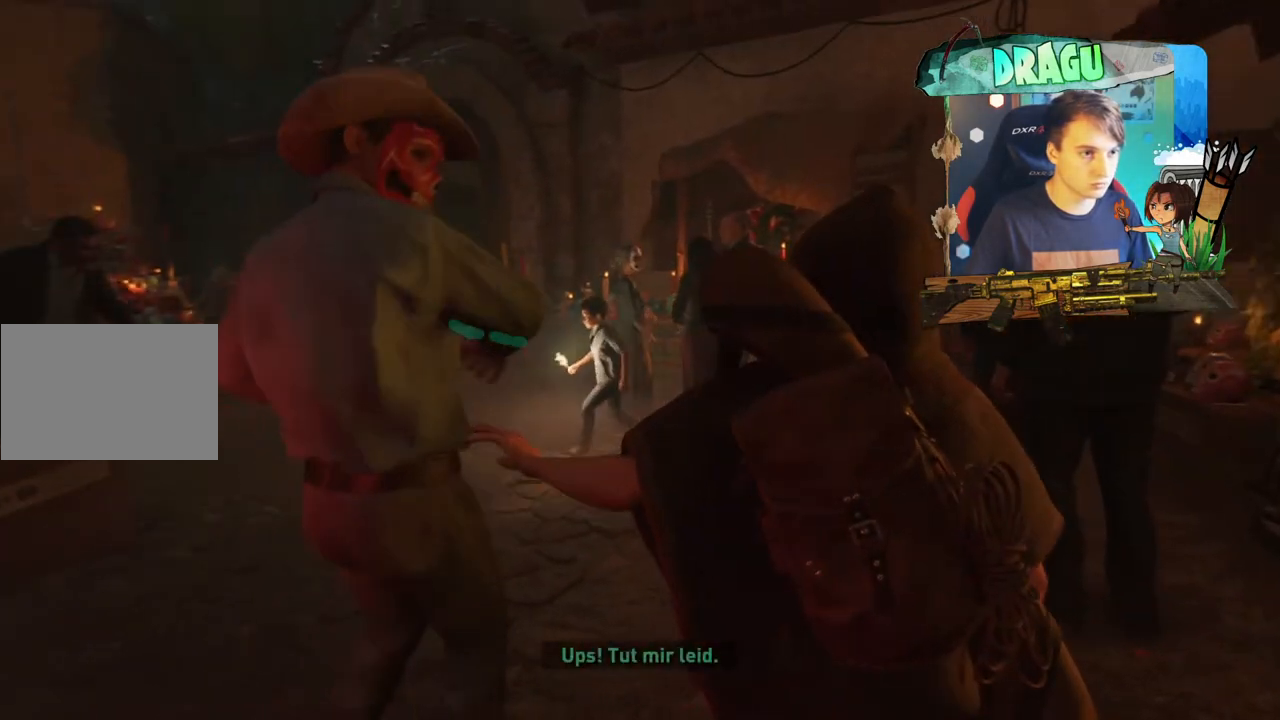
{"keys": [], "mouse": [], "events": []}
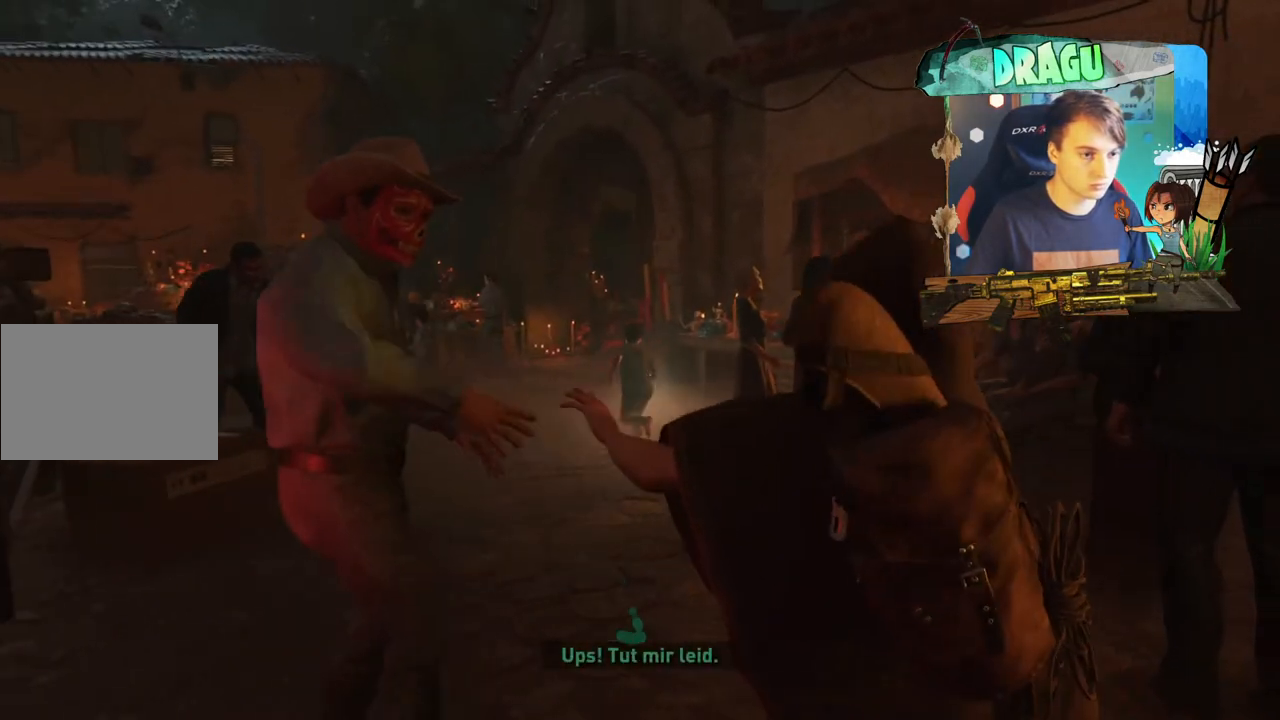
{"keys": [], "mouse": [], "events": []}
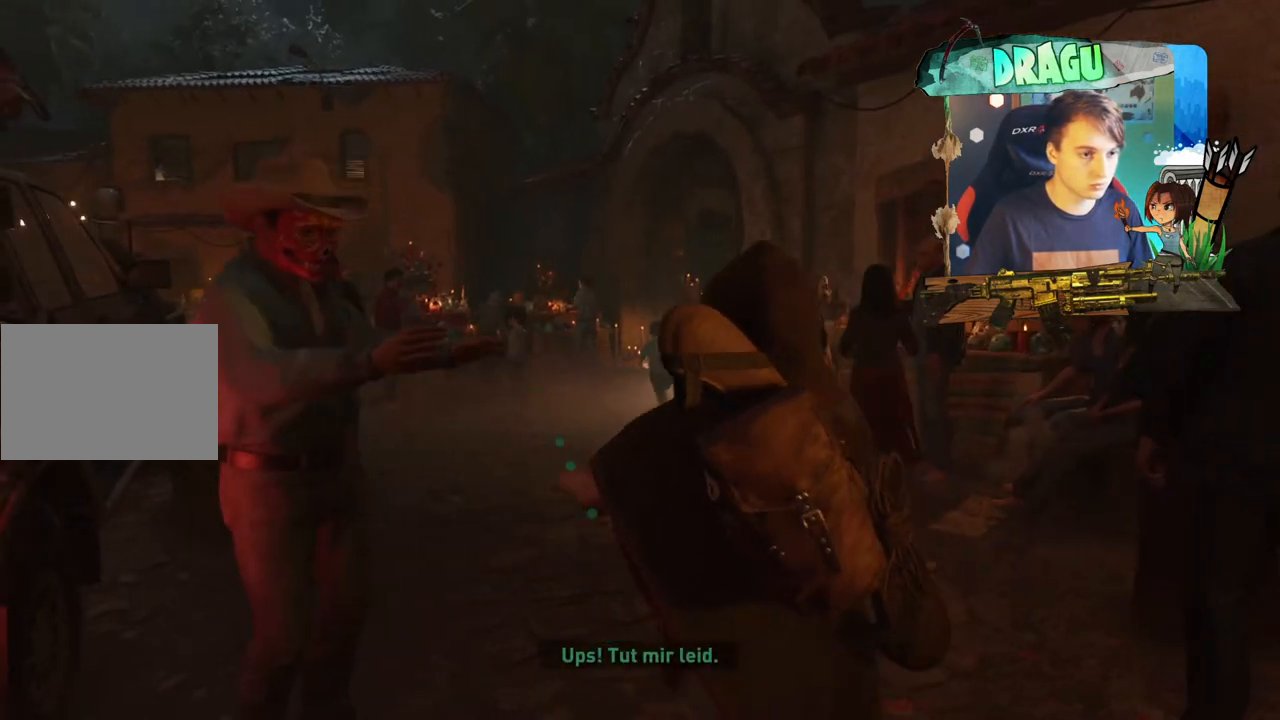
{"keys": [], "mouse": [], "events": []}
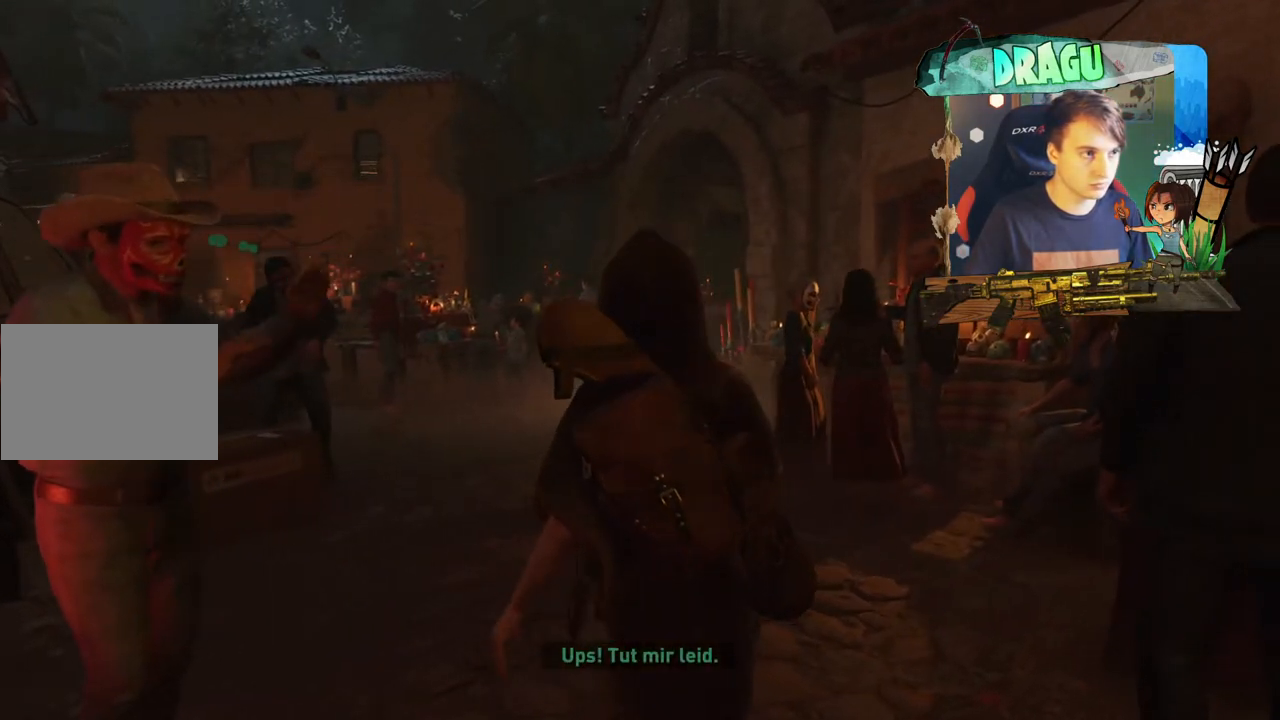
{"keys": [], "mouse": [], "events": []}
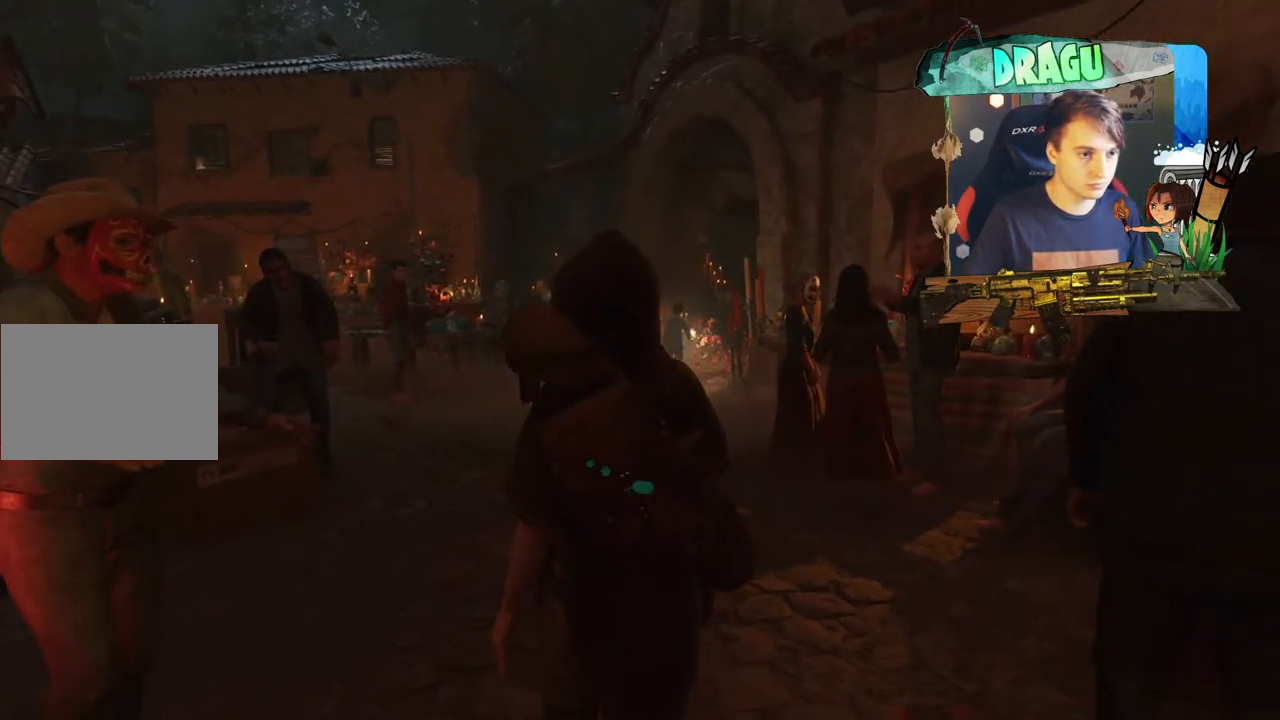
{"keys": ["w"], "mouse": [], "events": [[50, "w", "down"]]}